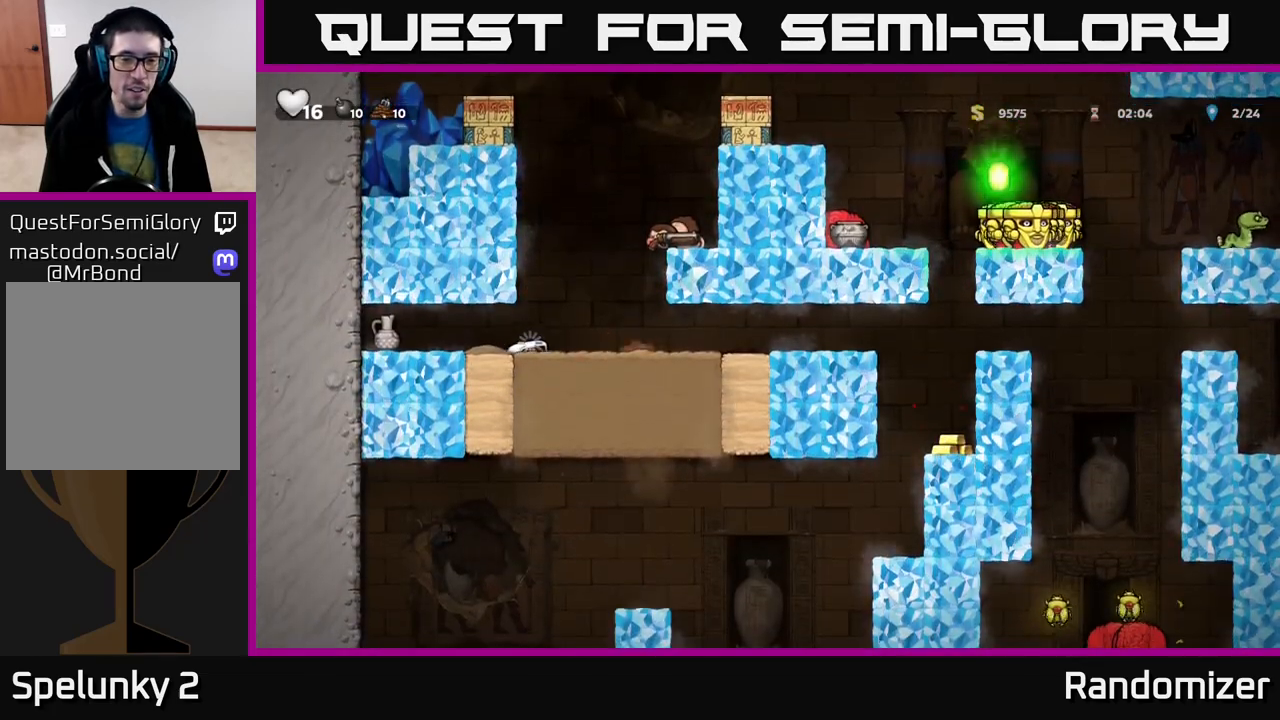
Gameplay with a controller (Xbox layout); each line is a JSON object with the inputs held at the frame after it. "events" lists button and stick changes between this image and that frame as [ms after this image, input, new state], when the widget could be followed in between.
{"buttons": [], "left_stick": "up-right", "right_stick": "center", "events": [[333, "A", "down"], [367, "left_stick", "up"], [467, "A", "up"], [500, "left_stick", "up-right"]]}
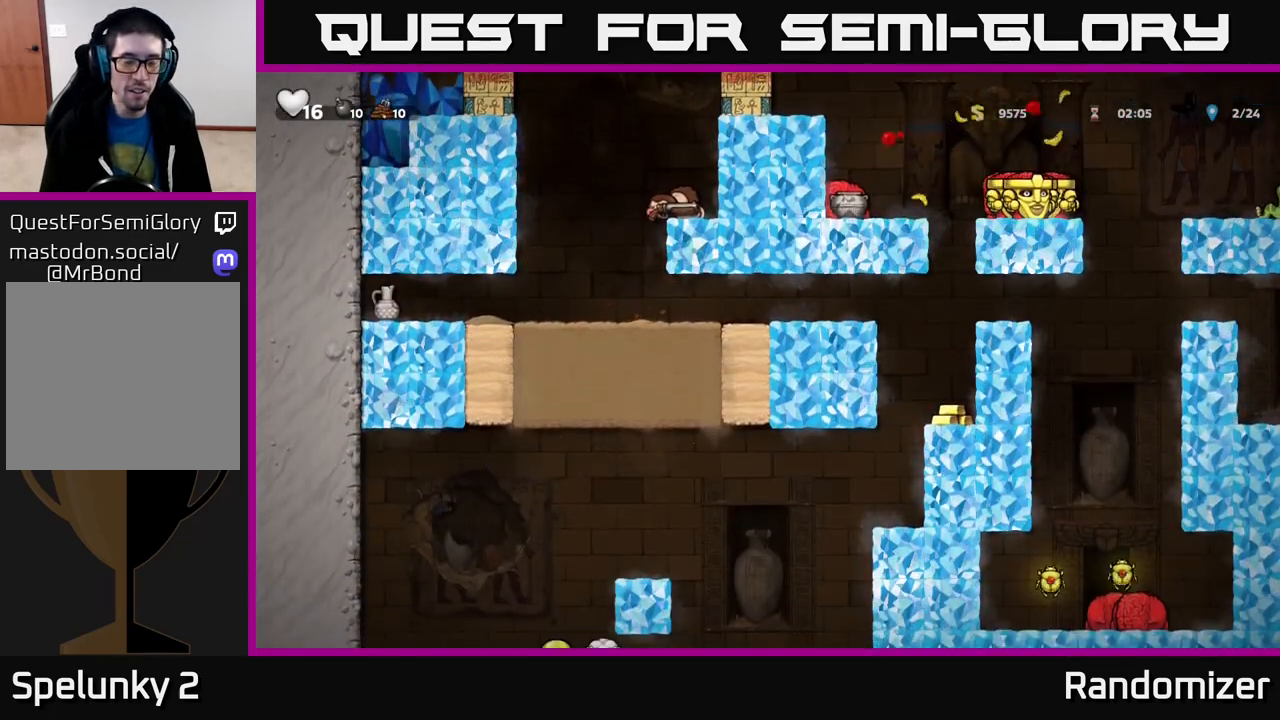
{"buttons": ["A"], "left_stick": "right", "right_stick": "center", "events": [[17, "left_stick", "right"], [33, "A", "down"], [133, "A", "up"], [233, "A", "down"], [333, "A", "up"], [417, "A", "down"]]}
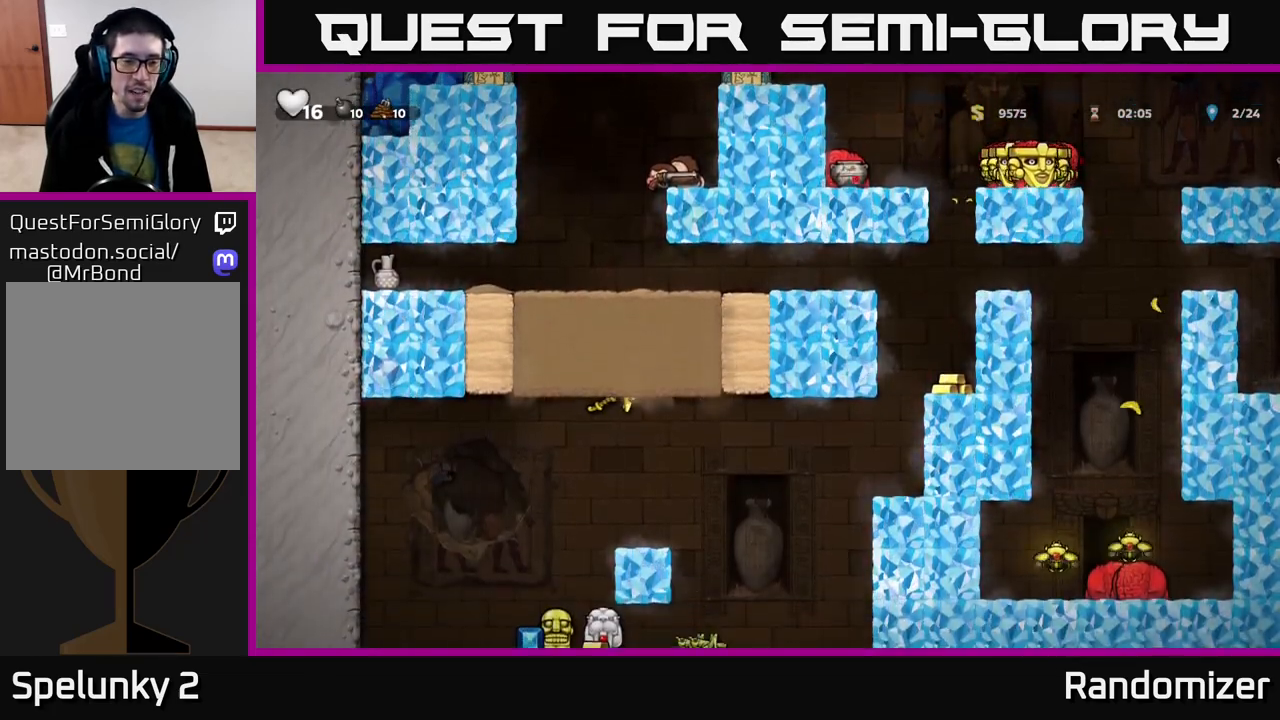
{"buttons": ["A"], "left_stick": "up-right", "right_stick": "center", "events": [[17, "A", "up"], [83, "A", "down"], [183, "A", "up"], [250, "A", "down"], [350, "A", "up"], [400, "left_stick", "up-right"], [417, "A", "down"]]}
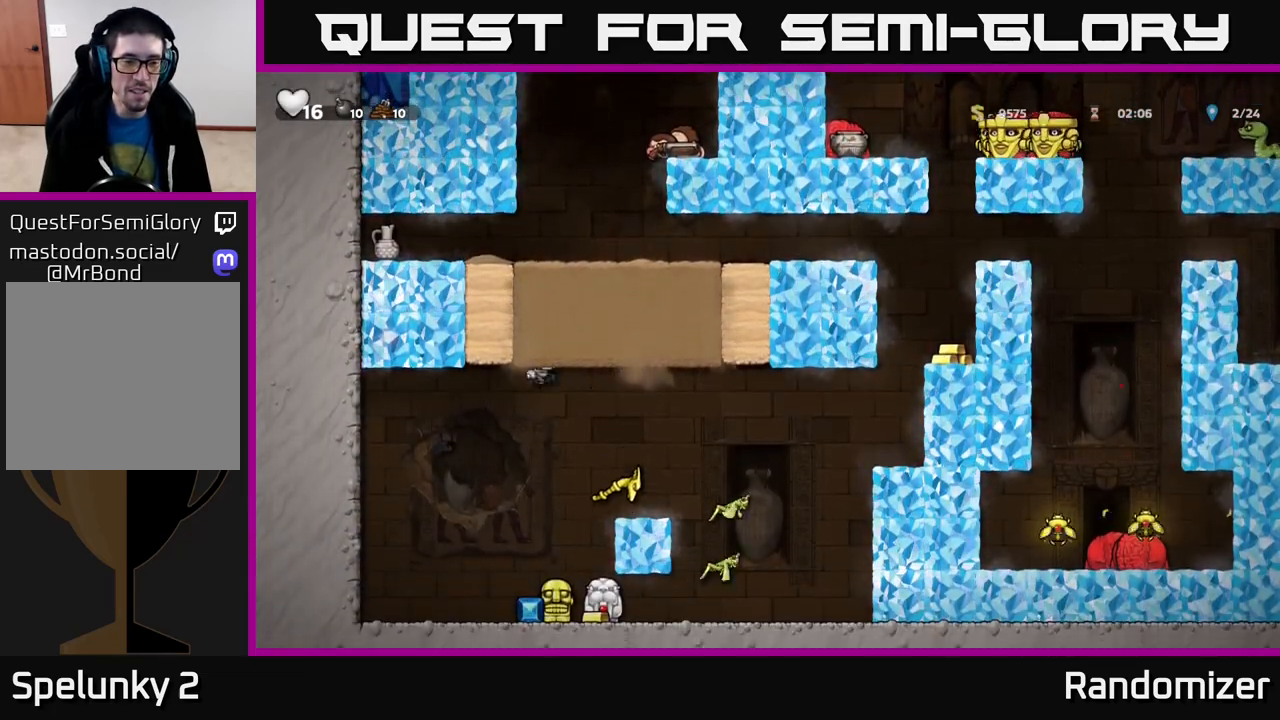
{"buttons": ["A"], "left_stick": "center", "right_stick": "center", "events": [[50, "A", "up"], [83, "left_stick", "up-left"], [183, "left_stick", "center"], [417, "A", "down"]]}
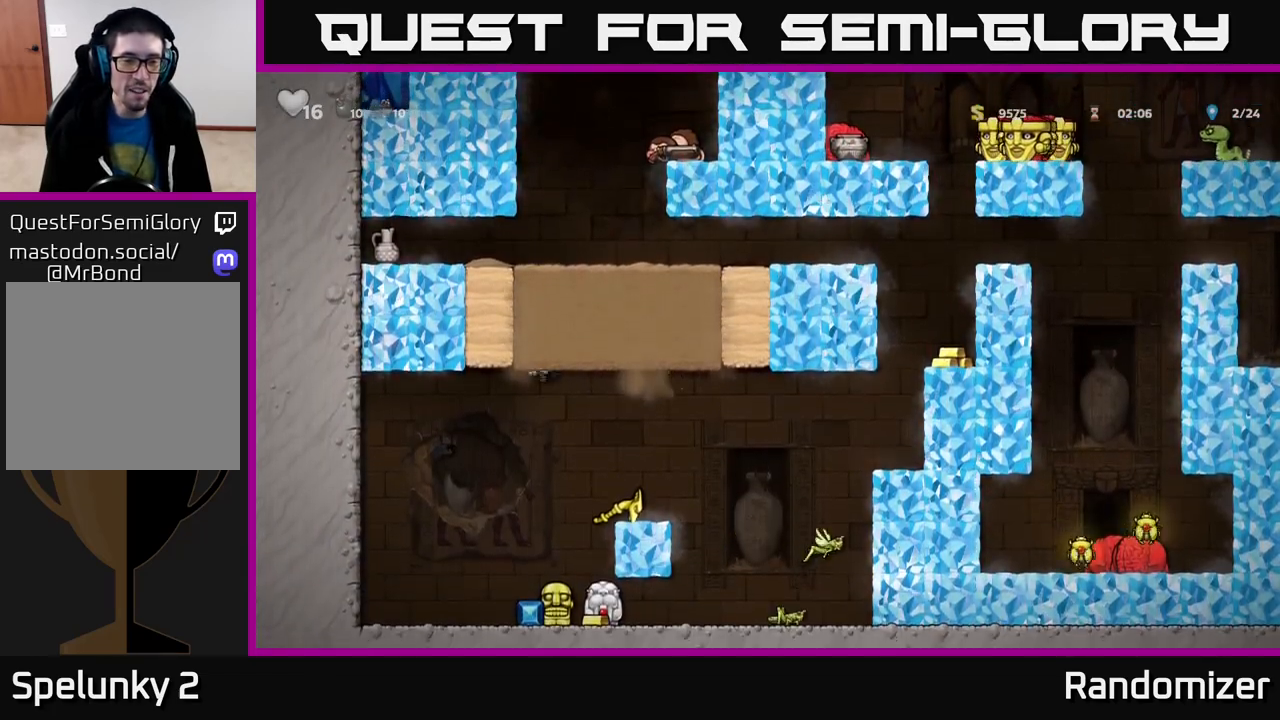
{"buttons": ["A"], "left_stick": "right", "right_stick": "center", "events": [[33, "A", "up"], [183, "A", "down"], [300, "A", "up"], [333, "left_stick", "right"], [417, "A", "down"]]}
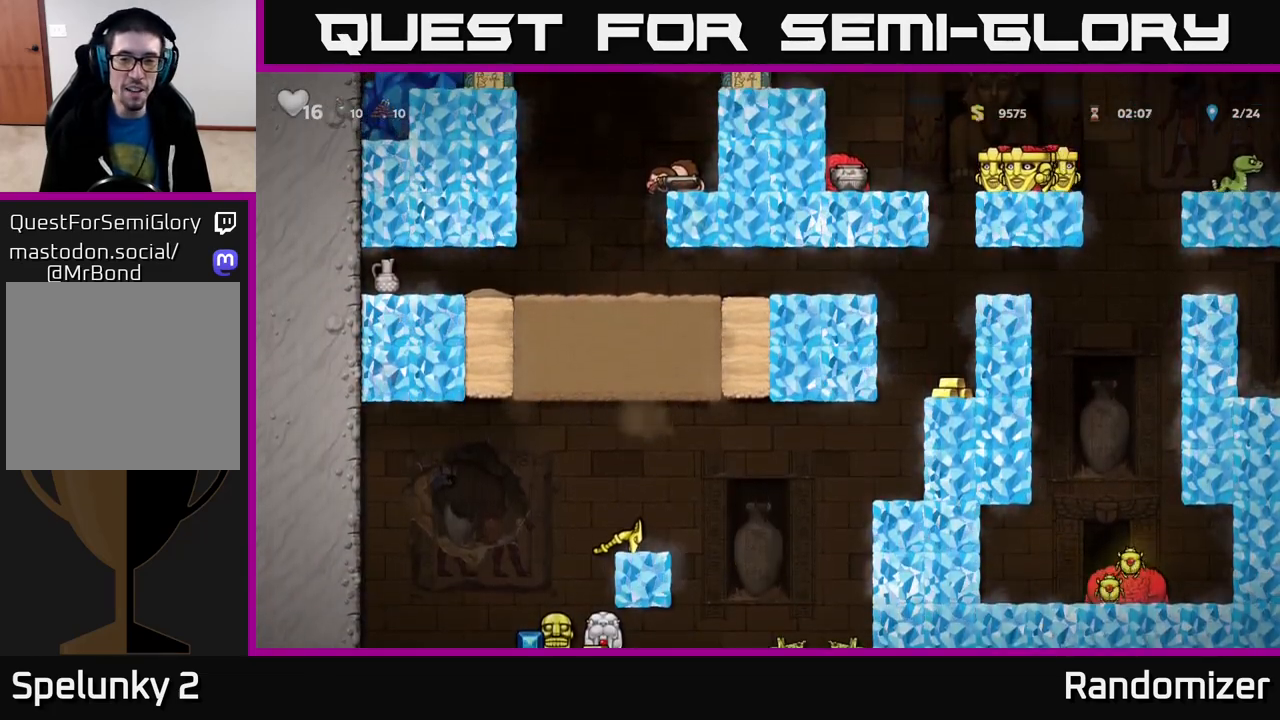
{"buttons": [], "left_stick": "right", "right_stick": "center", "events": [[50, "A", "up"]]}
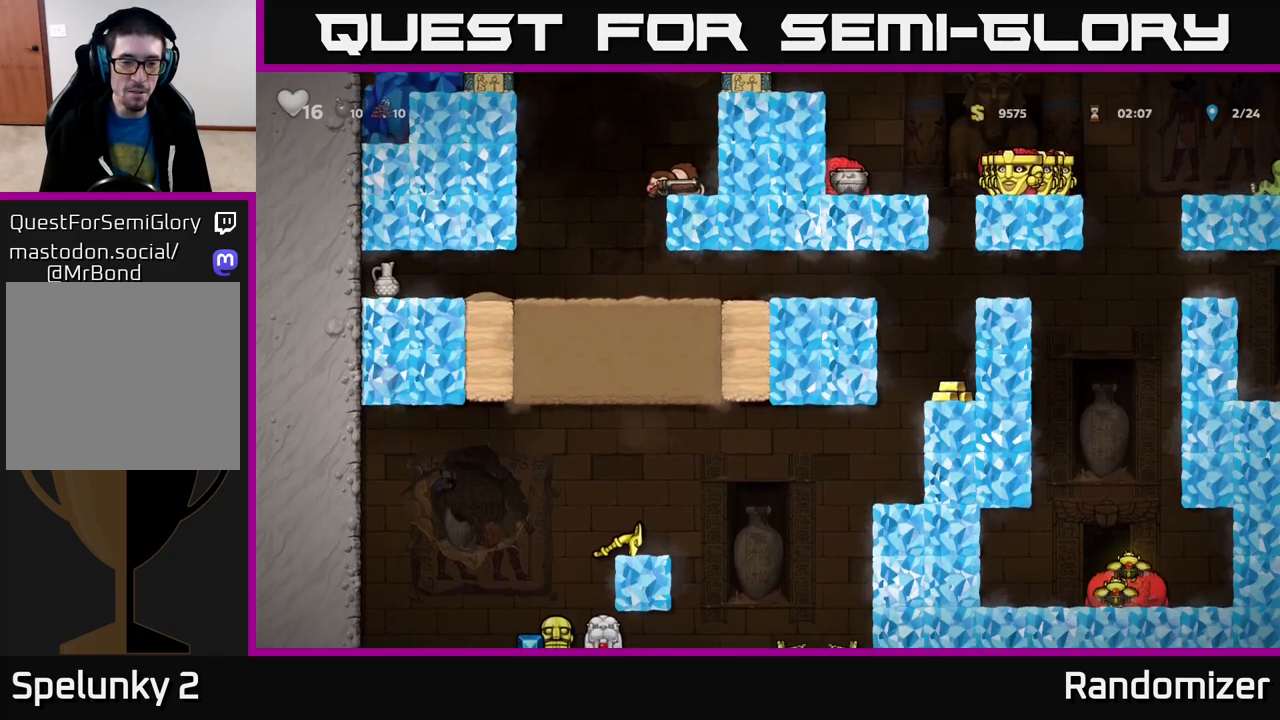
{"buttons": [], "left_stick": "right", "right_stick": "center", "events": []}
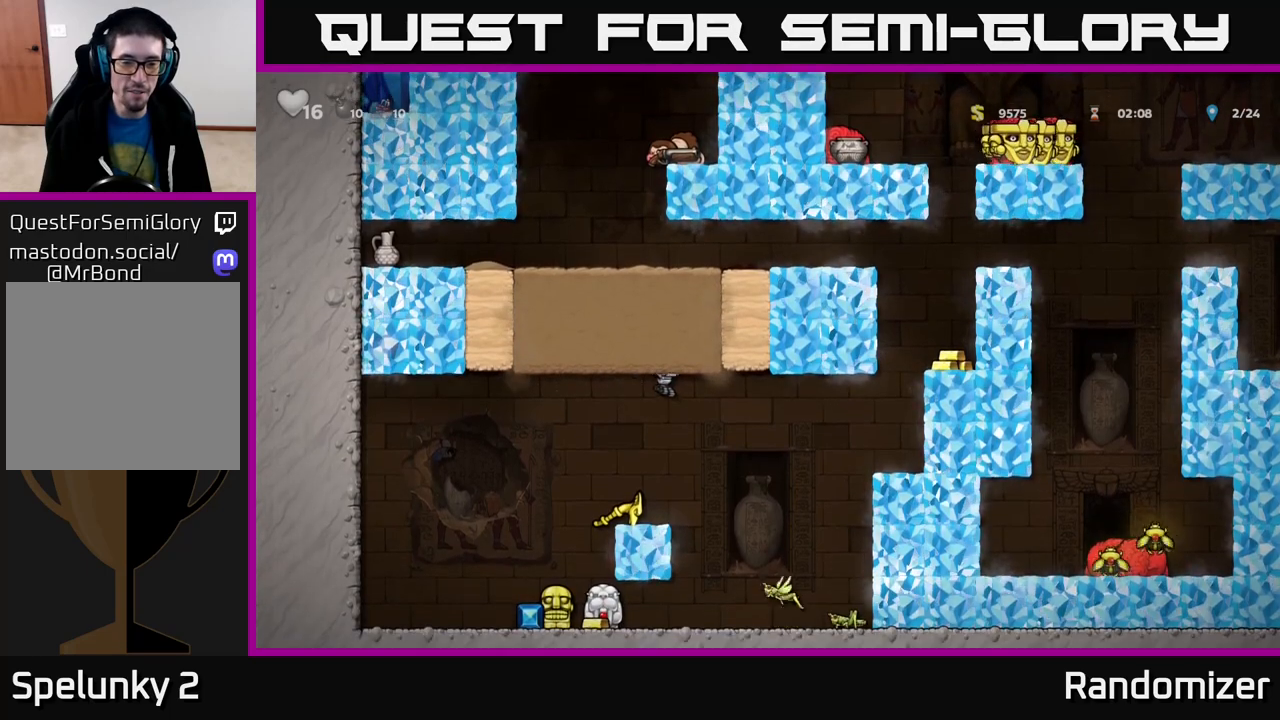
{"buttons": [], "left_stick": "right", "right_stick": "center", "events": []}
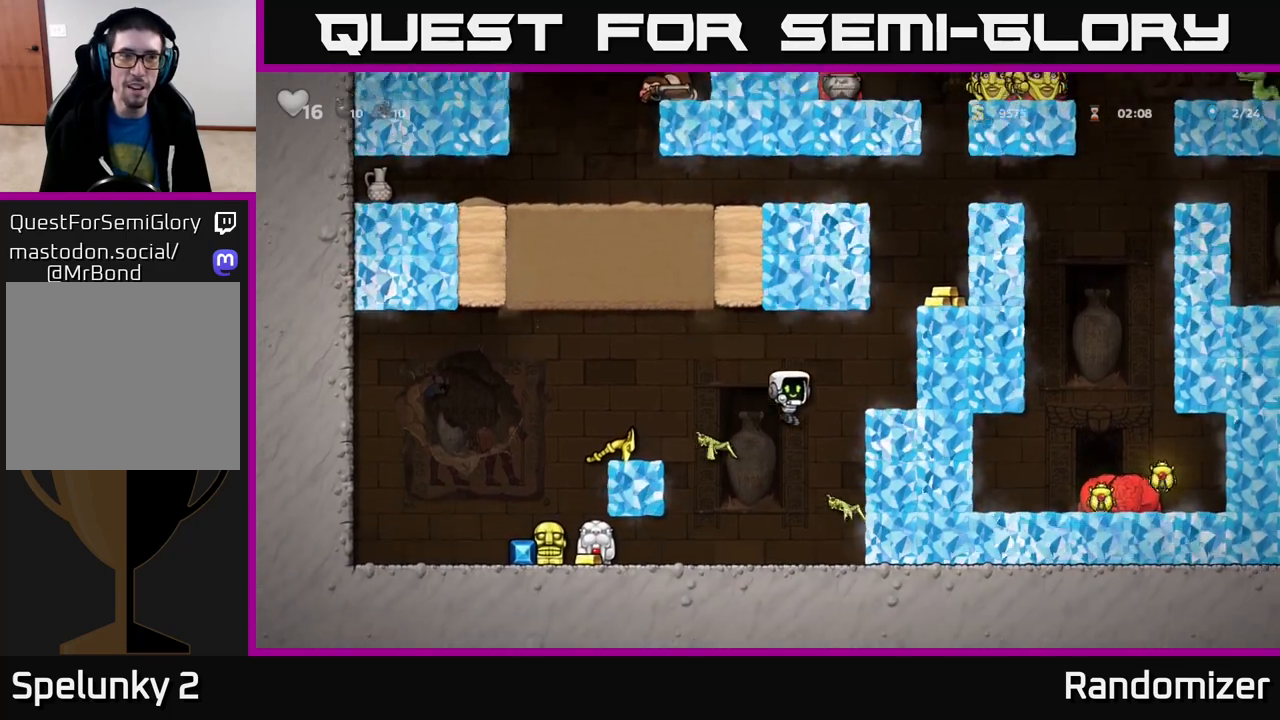
{"buttons": [], "left_stick": "up-left", "right_stick": "center"}
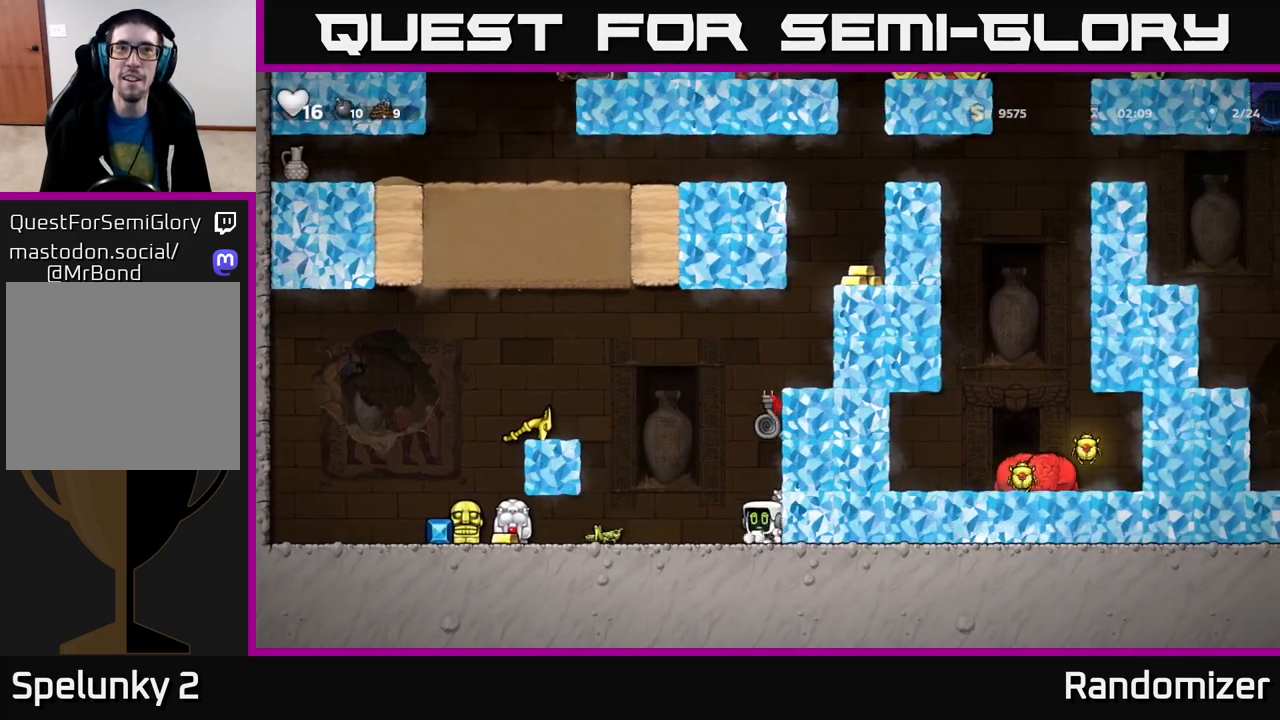
{"buttons": [], "left_stick": "left", "right_stick": "center", "events": [[17, "left_stick", "left"]]}
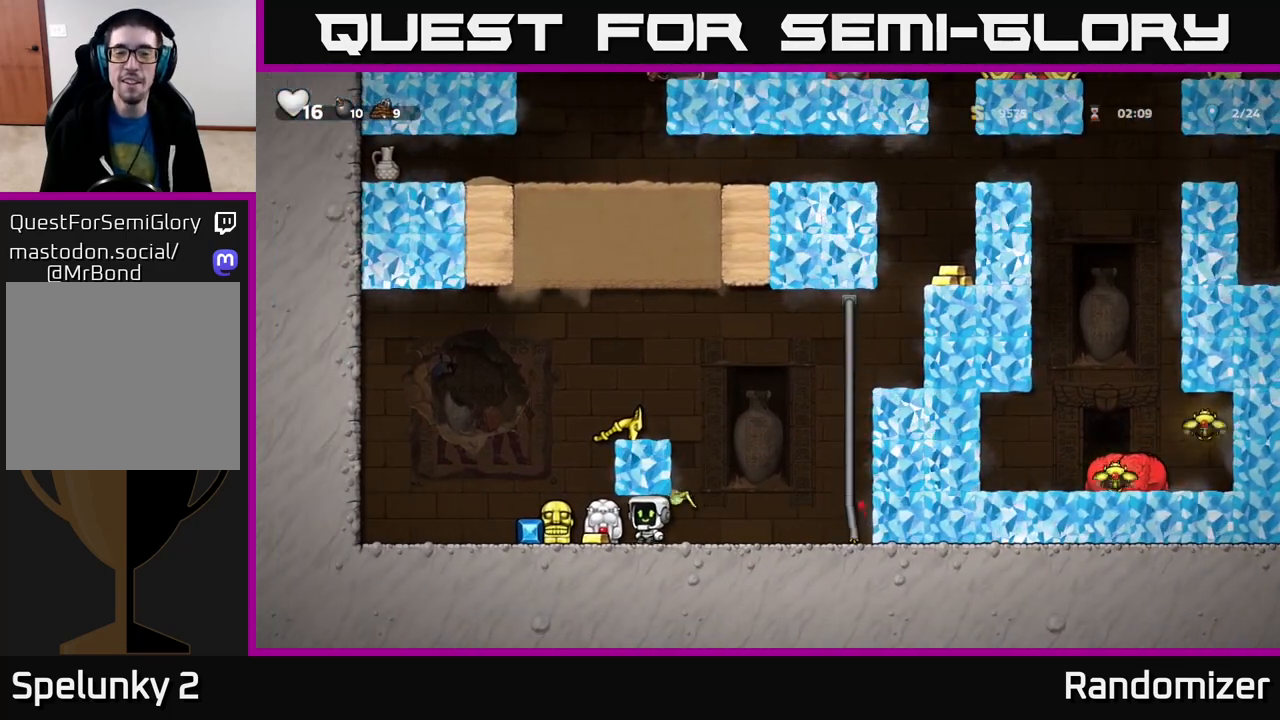
{"buttons": [], "left_stick": "center", "right_stick": "center", "events": [[317, "left_stick", "right"], [483, "left_stick", "center"]]}
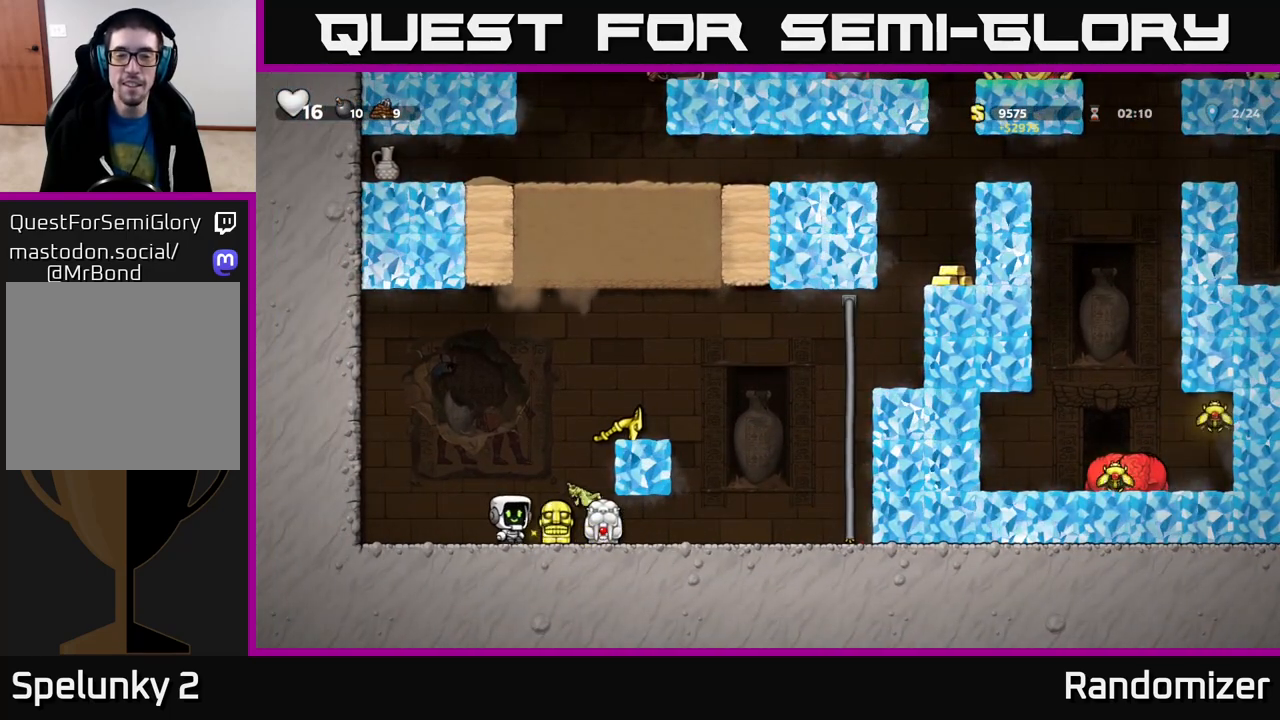
{"buttons": [], "left_stick": "center", "right_stick": "center", "events": [[167, "left_stick", "right"], [317, "left_stick", "down-left"], [350, "X", "down"], [433, "X", "up"], [500, "left_stick", "center"]]}
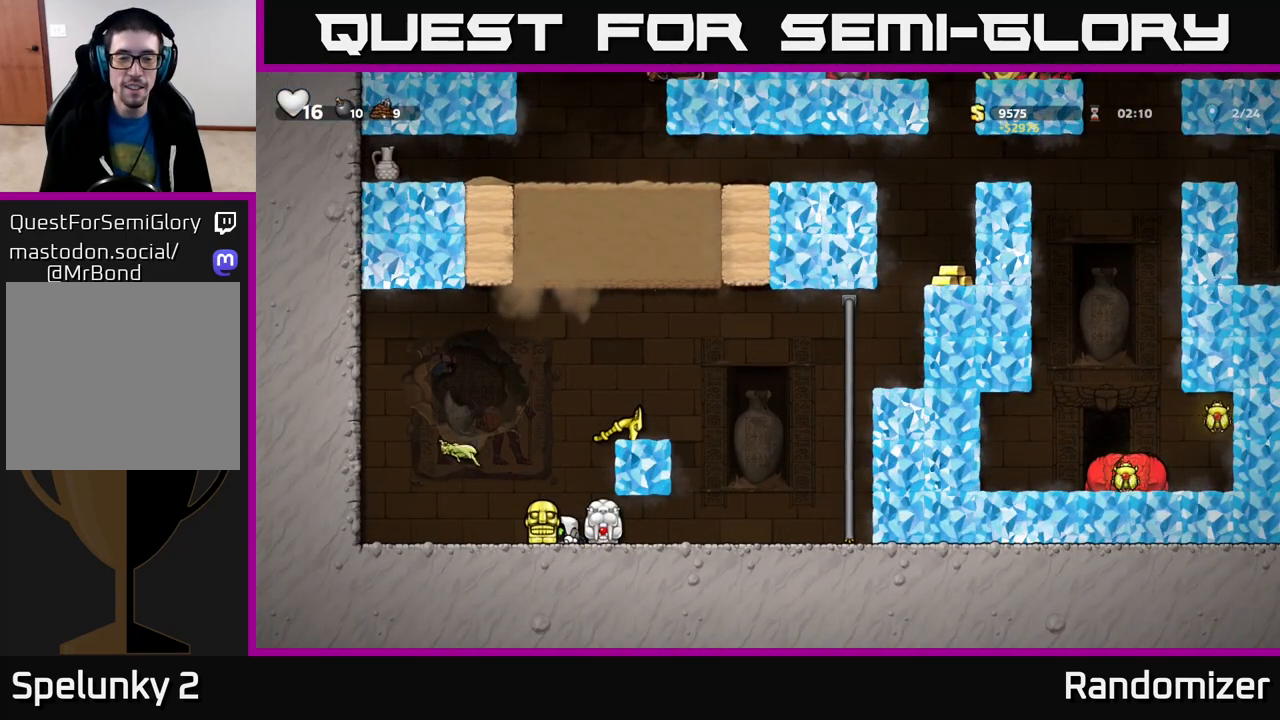
{"buttons": ["A"], "left_stick": "center", "right_stick": "center", "events": [[67, "A", "down"], [133, "left_stick", "right"], [283, "A", "up"], [383, "left_stick", "center"], [467, "A", "down"]]}
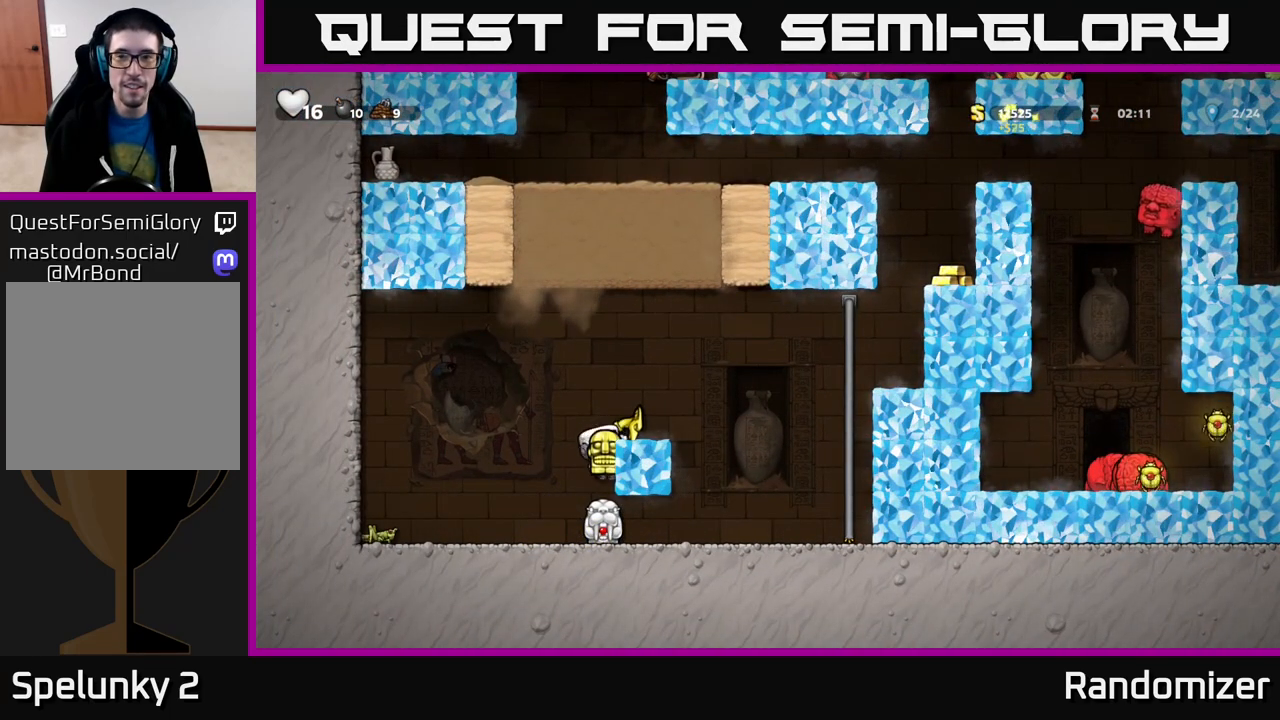
{"buttons": [], "left_stick": "center", "right_stick": "center", "events": [[17, "left_stick", "right"], [267, "A", "up"], [433, "left_stick", "center"]]}
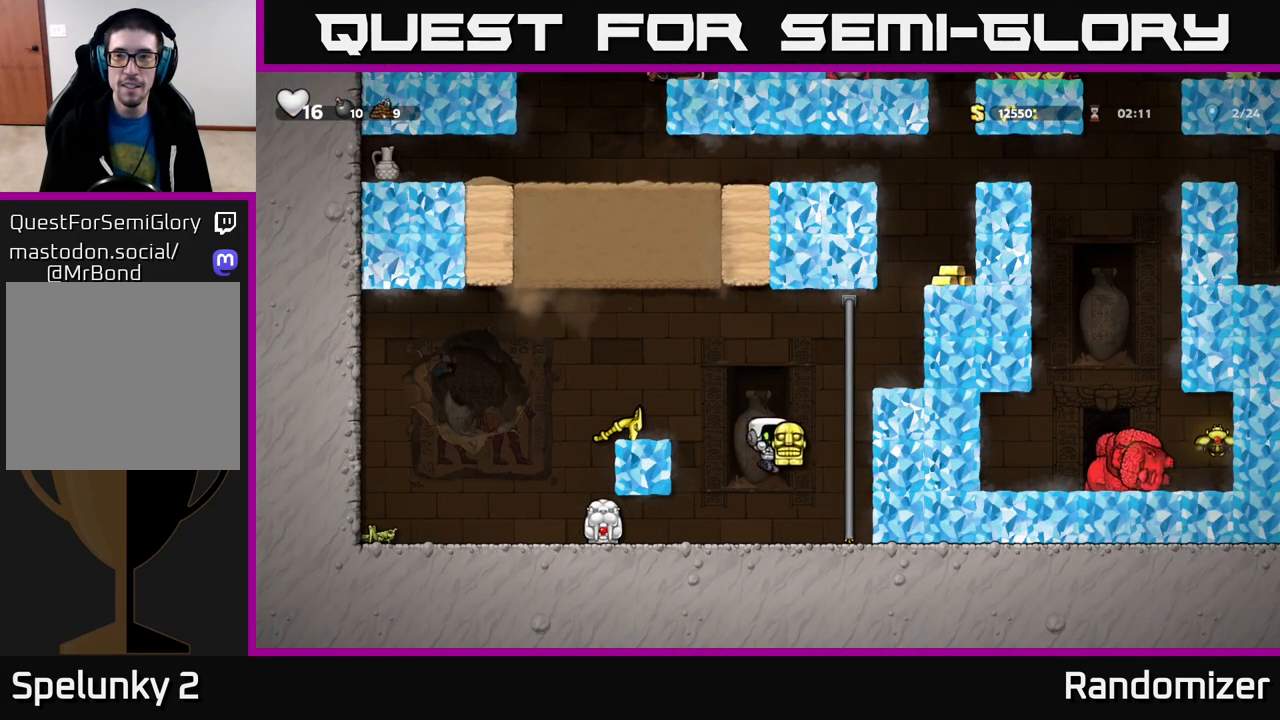
{"buttons": ["A"], "left_stick": "up", "right_stick": "center", "events": [[33, "left_stick", "right"], [150, "A", "down"], [267, "left_stick", "up"], [300, "A", "up"], [400, "A", "down"]]}
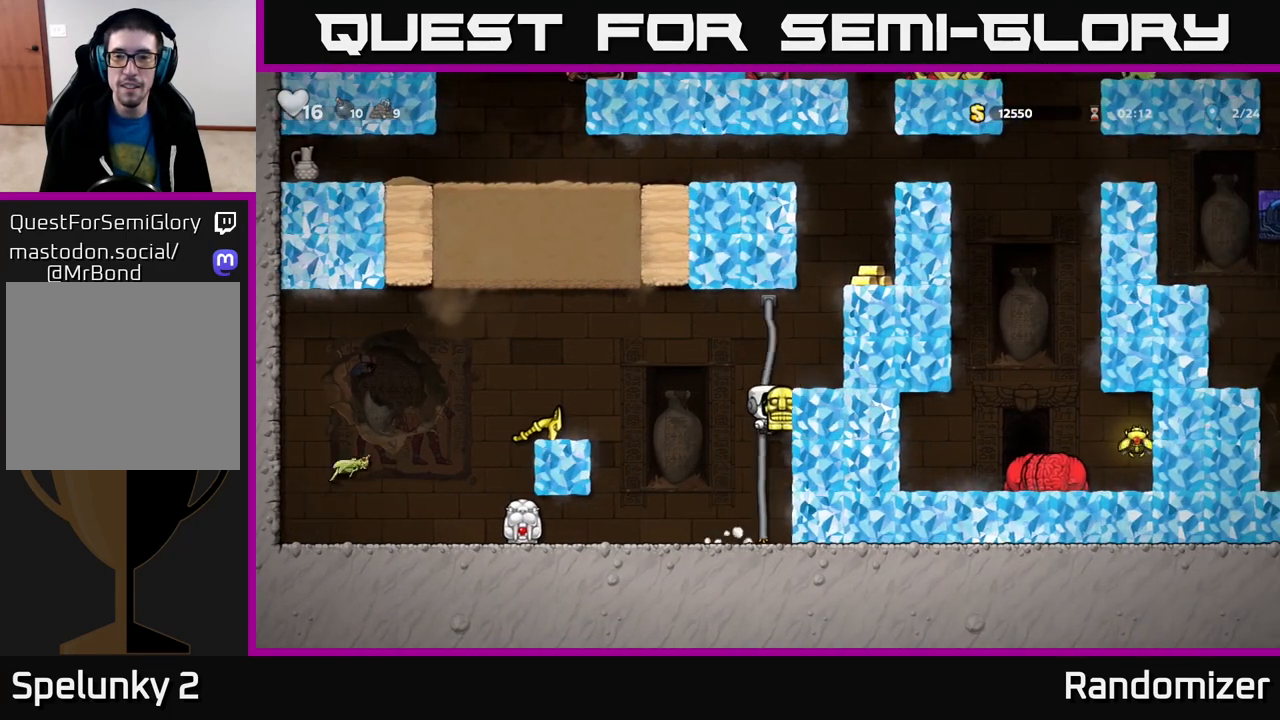
{"buttons": [], "left_stick": "right", "right_stick": "center", "events": [[50, "A", "up"], [267, "A", "down"], [267, "left_stick", "right"], [467, "A", "up"]]}
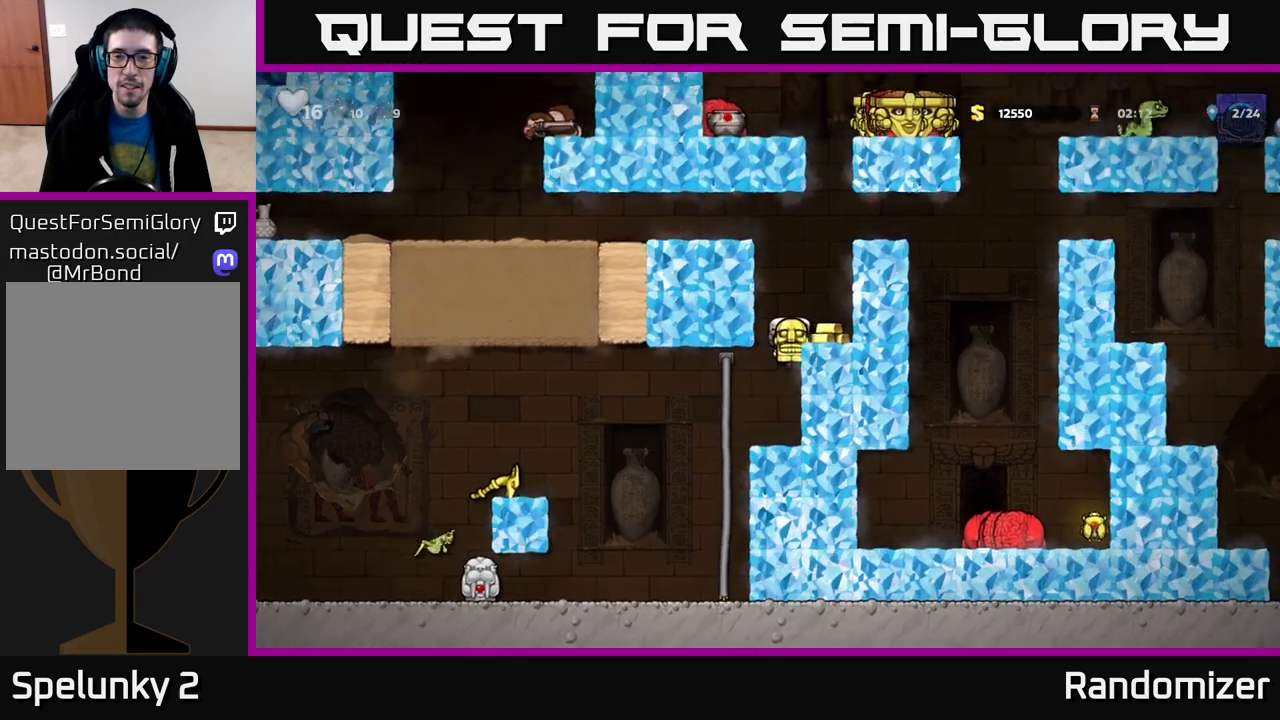
{"buttons": [], "left_stick": "center", "right_stick": "center", "events": [[200, "A", "down"], [317, "A", "up"], [400, "left_stick", "center"]]}
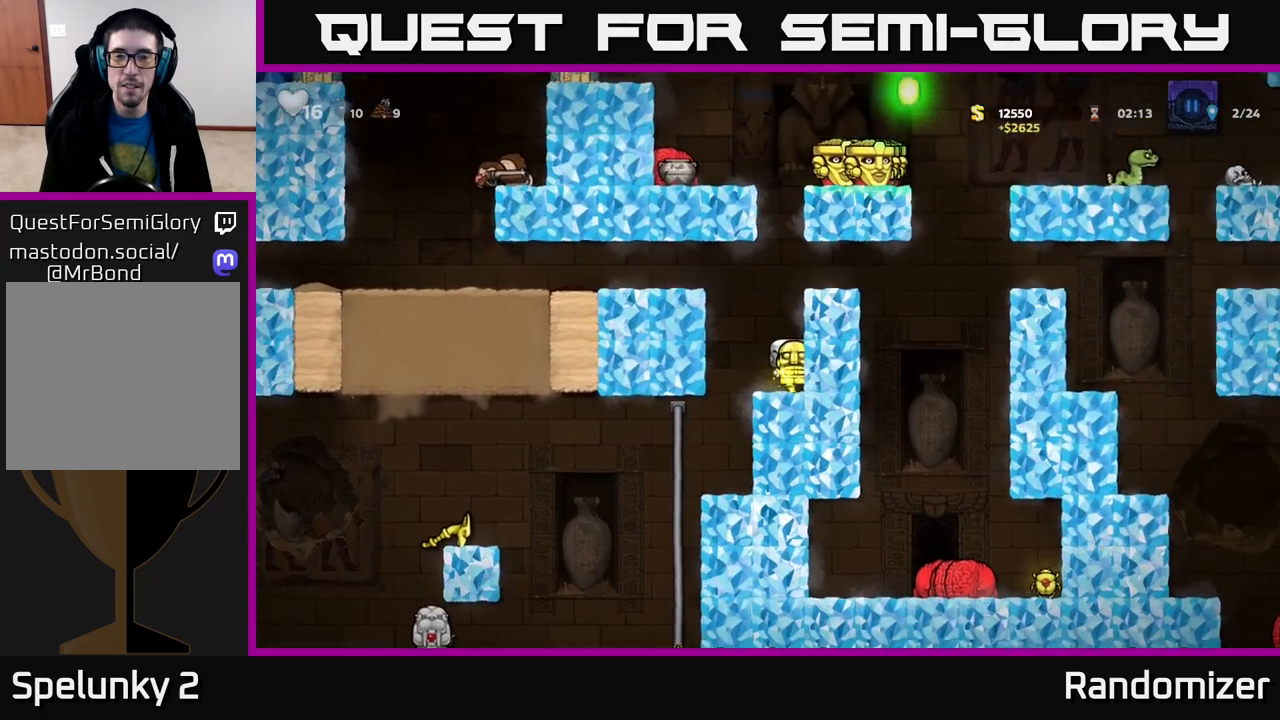
{"buttons": [], "left_stick": "center", "right_stick": "center", "events": [[150, "A", "down"], [350, "A", "up"], [350, "left_stick", "right"], [500, "left_stick", "center"]]}
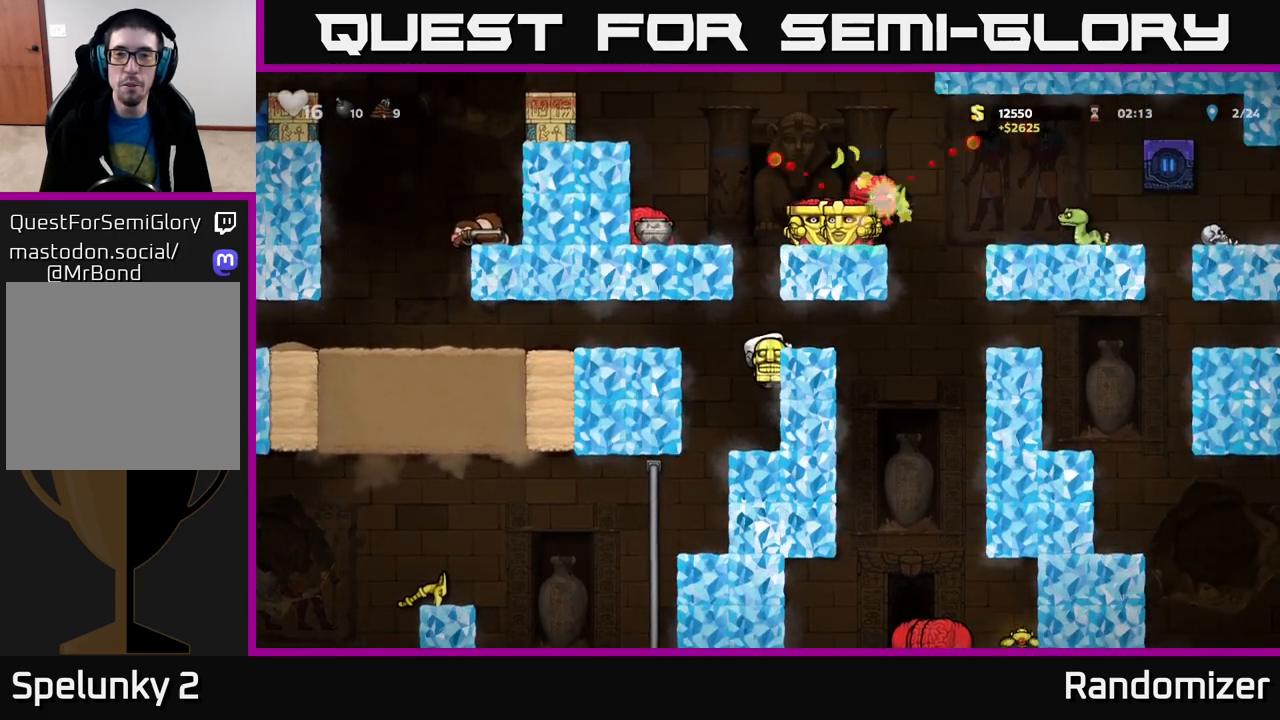
{"buttons": [], "left_stick": "center", "right_stick": "center", "events": [[233, "A", "down"], [283, "left_stick", "right"], [333, "A", "up"], [417, "left_stick", "center"]]}
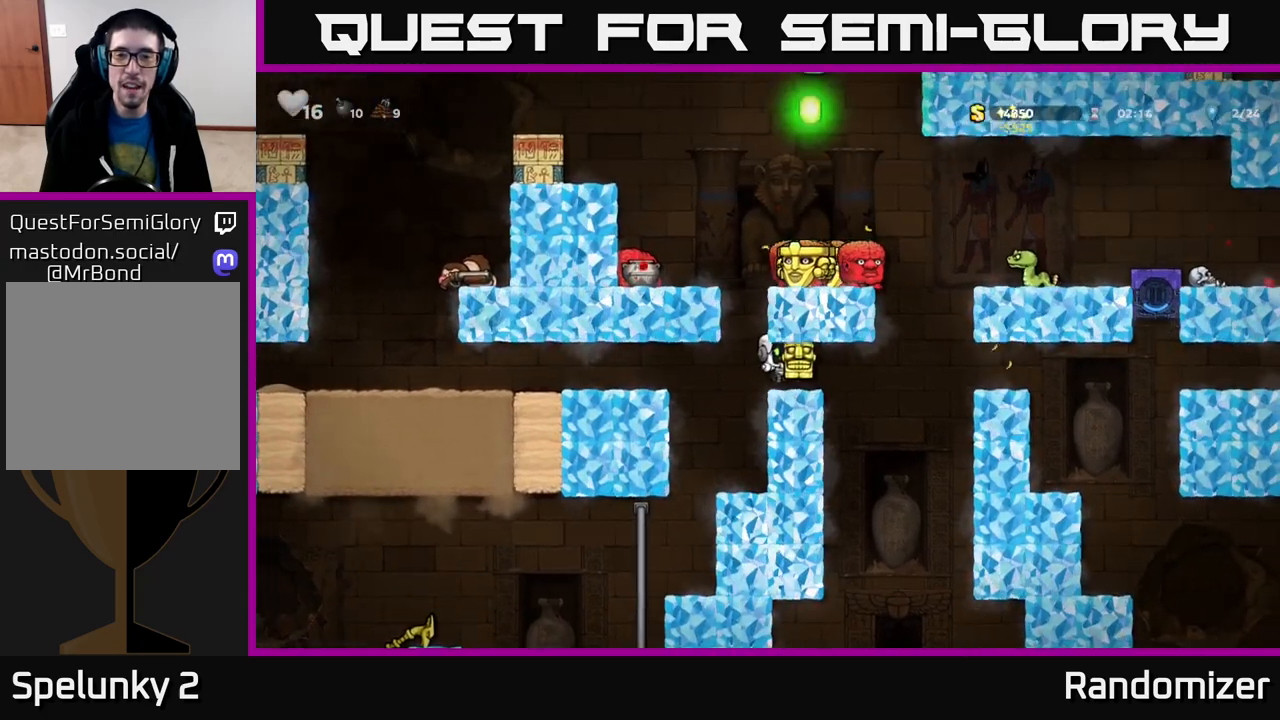
{"buttons": ["X"], "left_stick": "down-left", "right_stick": "center", "events": [[233, "left_stick", "down-right"], [400, "left_stick", "down-left"], [450, "X", "down"]]}
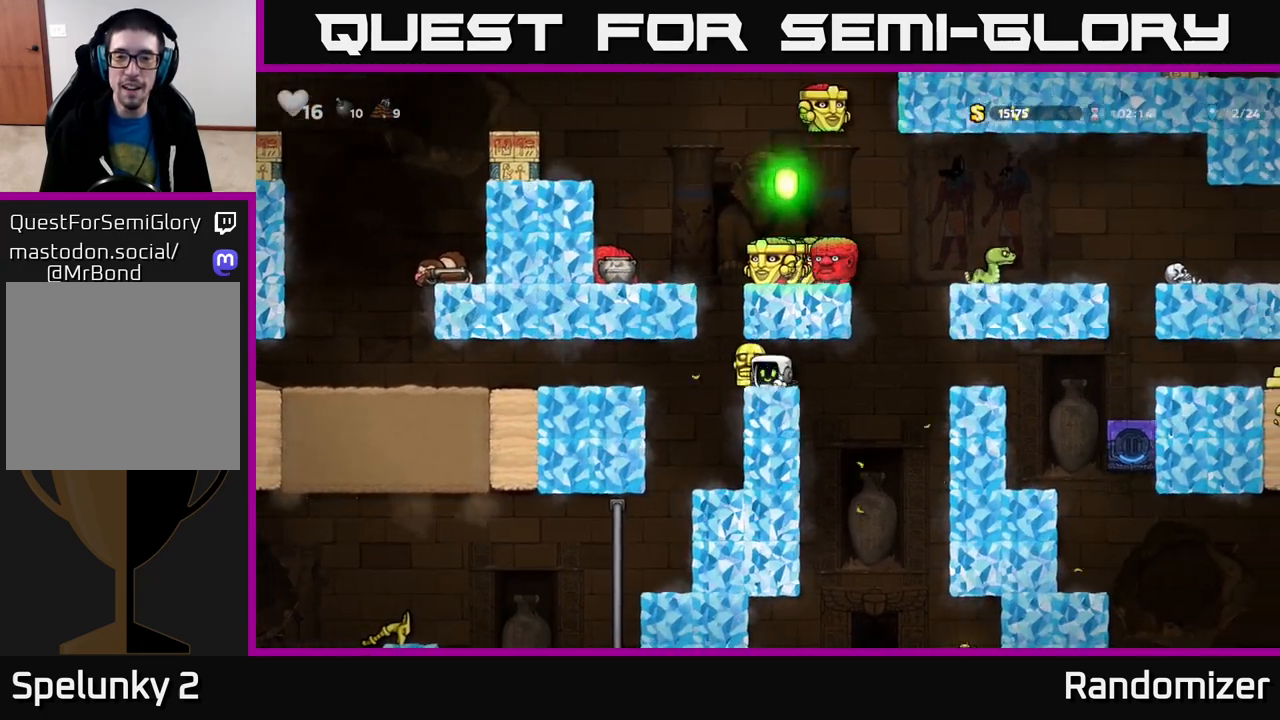
{"buttons": [], "left_stick": "left", "right_stick": "center", "events": [[17, "X", "up"], [117, "left_stick", "left"], [250, "left_stick", "up"], [317, "left_stick", "center"], [433, "left_stick", "left"]]}
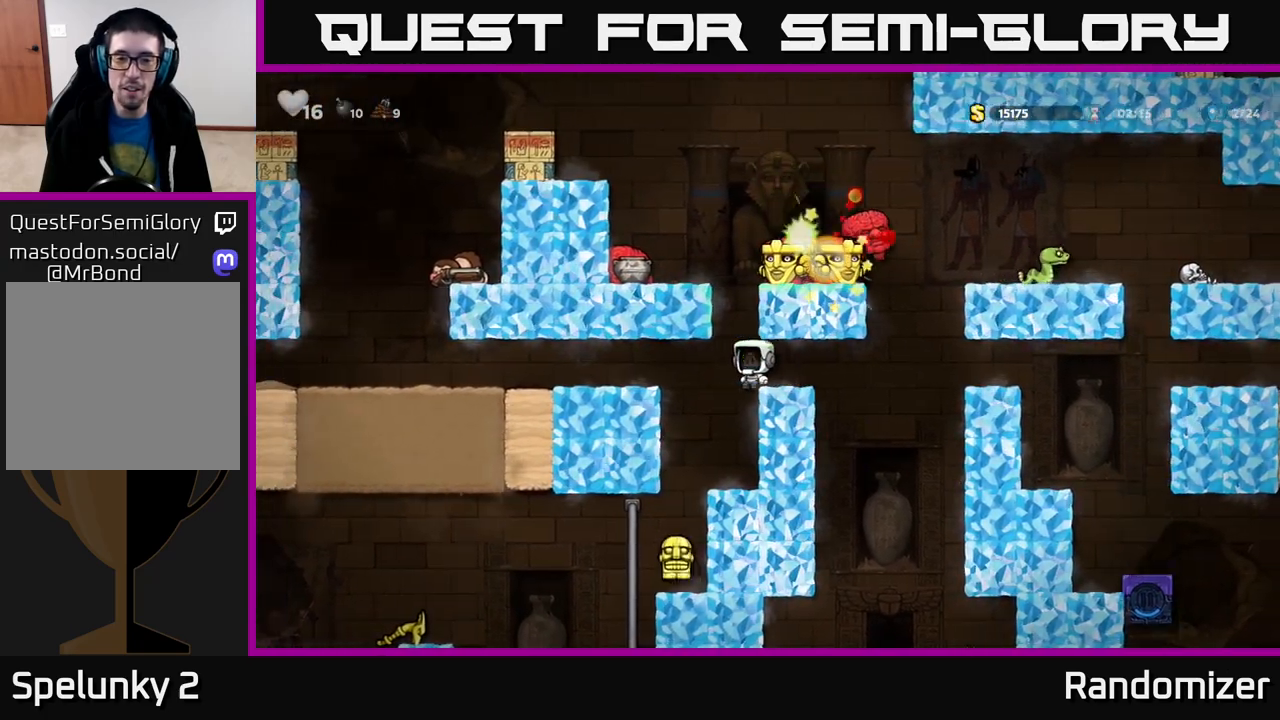
{"buttons": [], "left_stick": "right", "right_stick": "center", "events": [[150, "left_stick", "center"], [450, "left_stick", "right"]]}
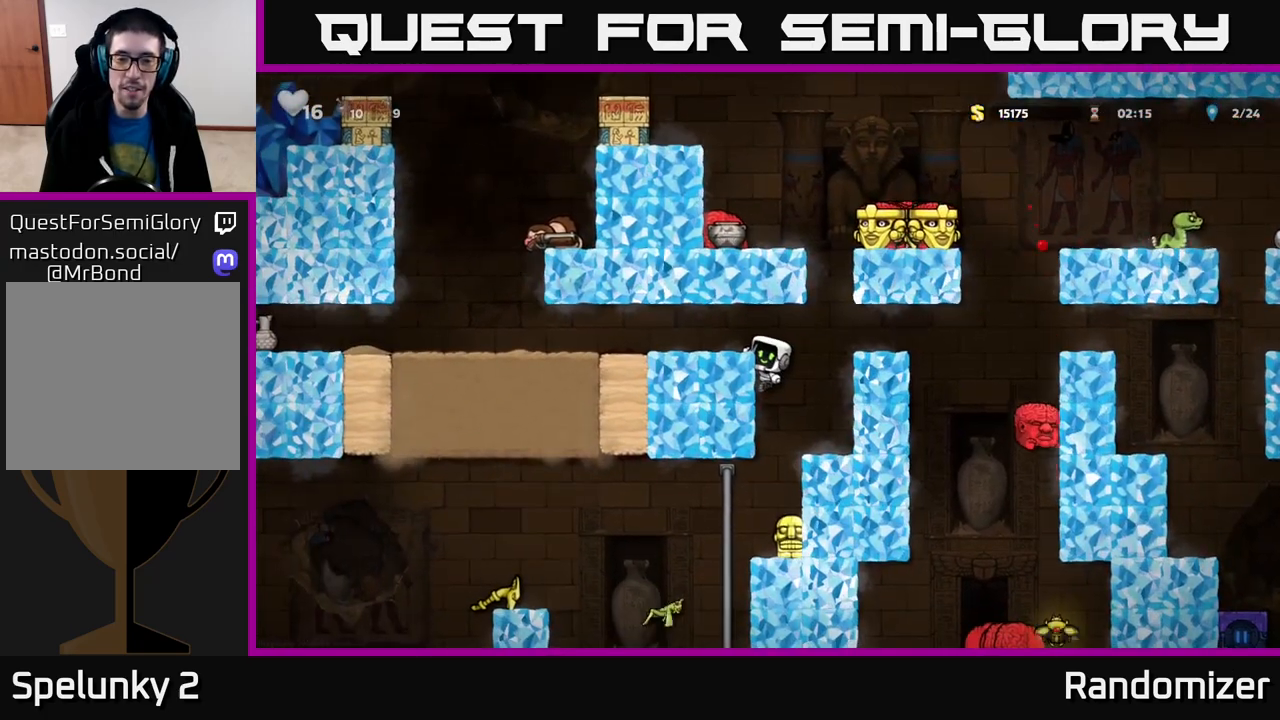
{"buttons": [], "left_stick": "right", "right_stick": "center", "events": [[50, "left_stick", "center"], [117, "left_stick", "down"], [167, "A", "down"], [267, "A", "up"], [300, "left_stick", "center"], [467, "left_stick", "right"]]}
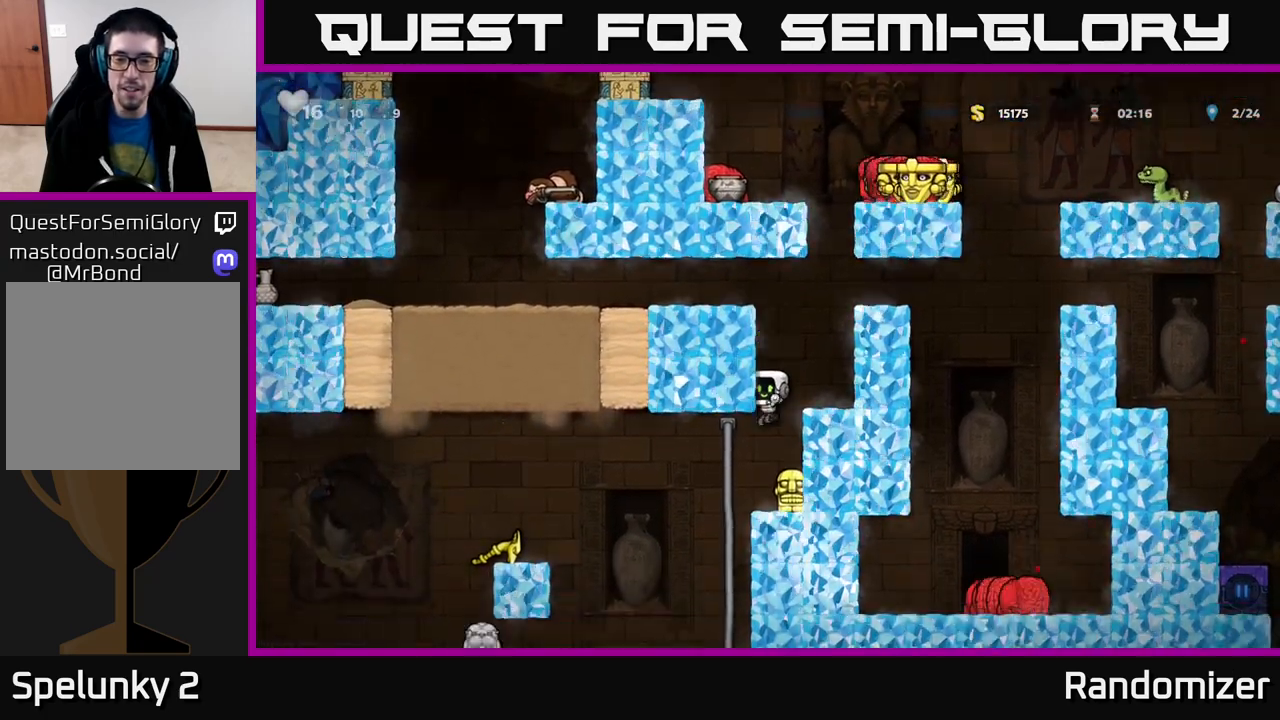
{"buttons": ["A"], "left_stick": "right", "right_stick": "center", "events": [[83, "left_stick", "down"], [233, "X", "down"], [333, "X", "up"], [417, "A", "down"], [417, "left_stick", "center"], [500, "left_stick", "right"]]}
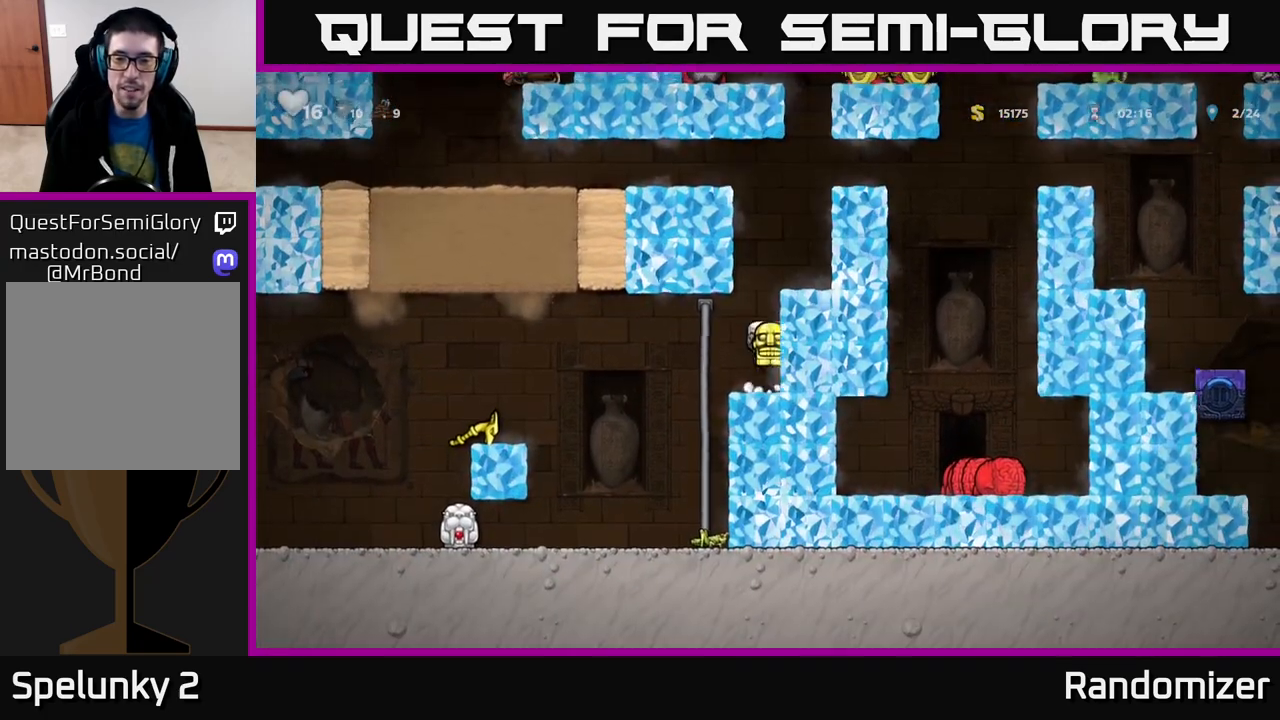
{"buttons": ["A"], "left_stick": "right", "right_stick": "center", "events": [[167, "A", "up"], [383, "A", "down"]]}
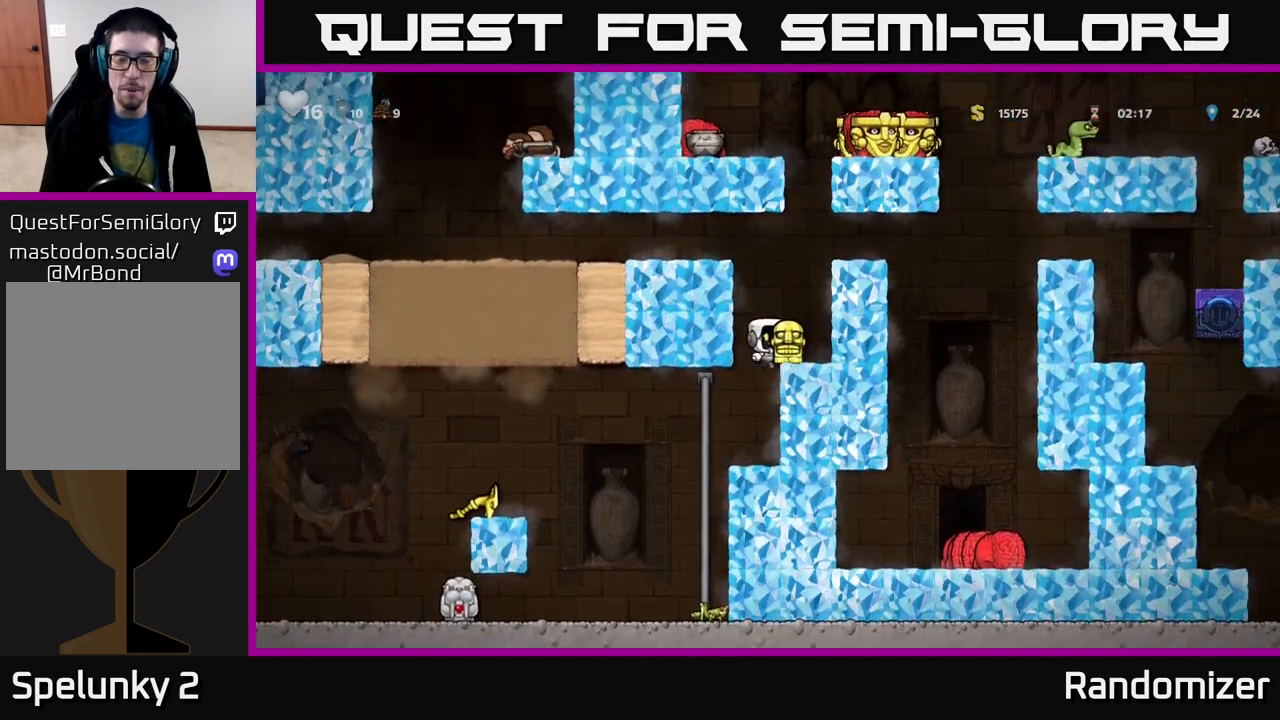
{"buttons": [], "left_stick": "center", "right_stick": "center", "events": [[67, "A", "up"], [250, "left_stick", "center"], [317, "A", "down"], [500, "A", "up"]]}
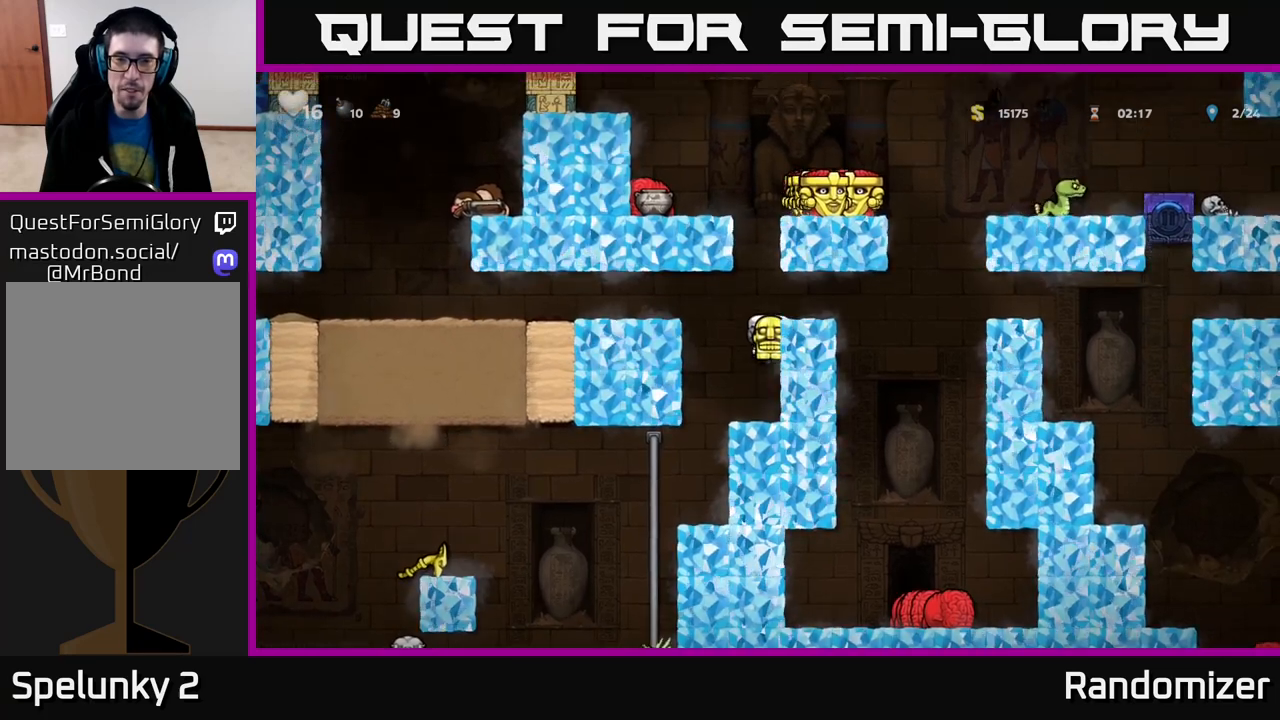
{"buttons": [], "left_stick": "center", "right_stick": "center", "events": [[267, "A", "down"], [317, "left_stick", "right"], [367, "A", "up"], [433, "left_stick", "center"]]}
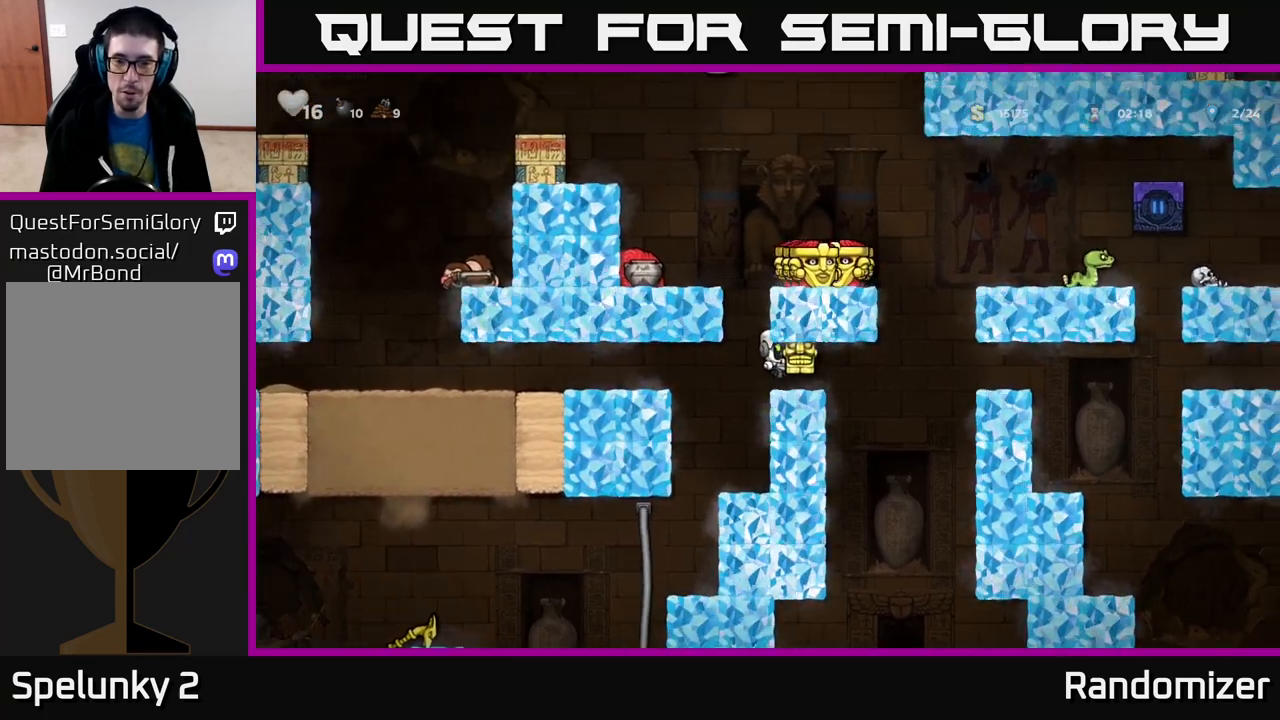
{"buttons": [], "left_stick": "center", "right_stick": "center", "events": [[267, "left_stick", "down"], [317, "X", "down"], [367, "X", "up"], [417, "left_stick", "center"]]}
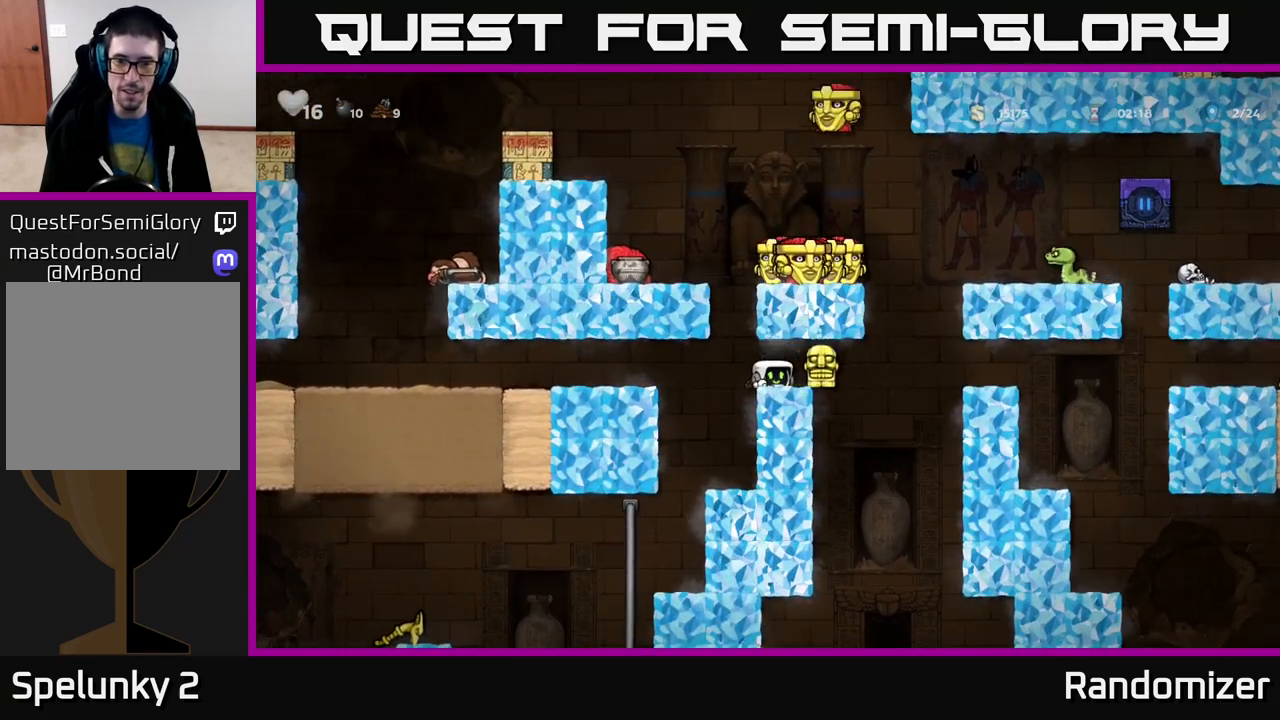
{"buttons": [], "left_stick": "left", "right_stick": "center", "events": [[50, "left_stick", "left"], [250, "left_stick", "center"], [450, "left_stick", "left"]]}